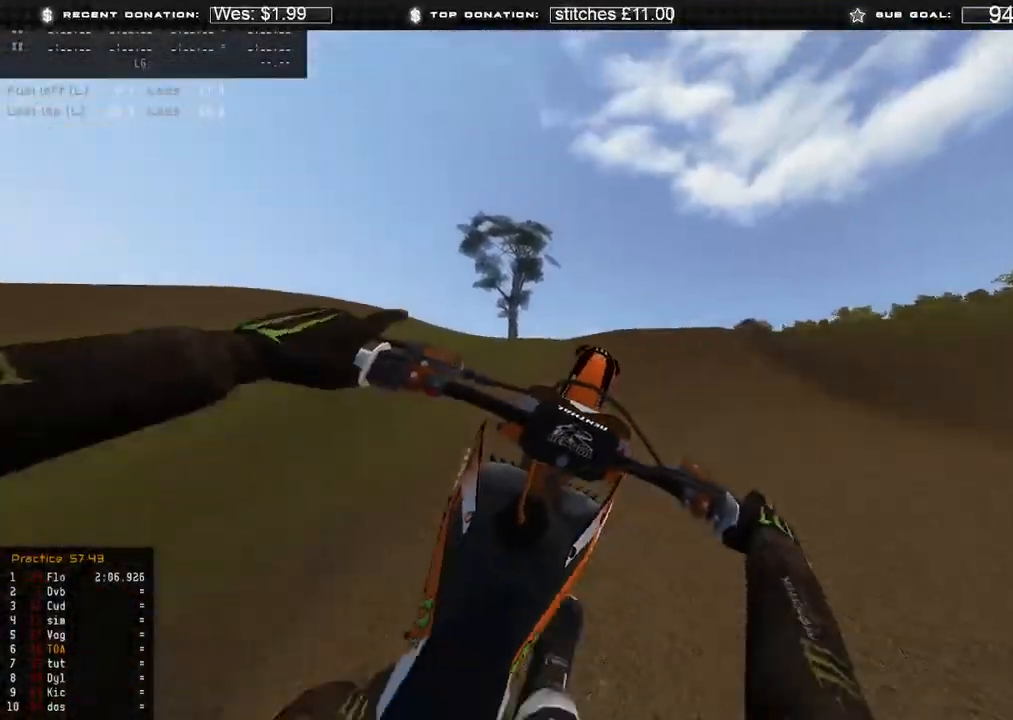
Gameplay with a controller (Xbox layout); each line is a JSON object with the inputs held at the frame after it. "events" lists button and stick changes between this image and that frame as [ms after this image, input, new state], when the widget could be followed in between.
{"buttons": ["B", "R2"], "left_stick": "up-left", "right_stick": "left", "events": [[83, "right_stick", "left"], [150, "R2", "down"], [400, "B", "down"]]}
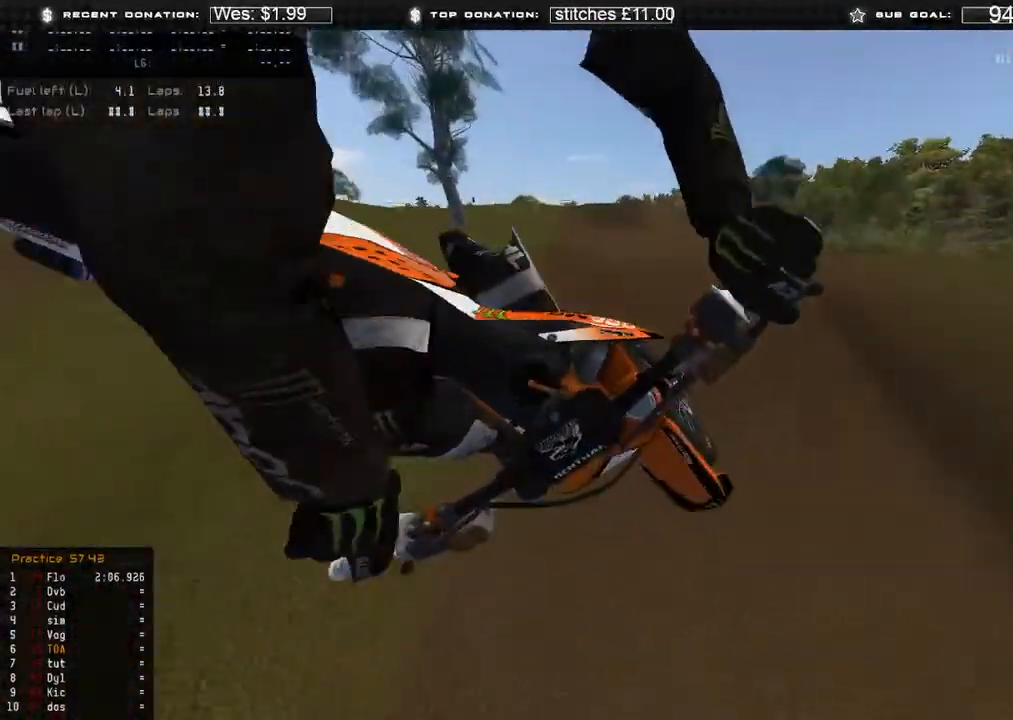
{"buttons": ["R2"], "left_stick": "up-left", "right_stick": "center", "events": [[50, "B", "up"], [233, "right_stick", "up-left"], [467, "right_stick", "center"]]}
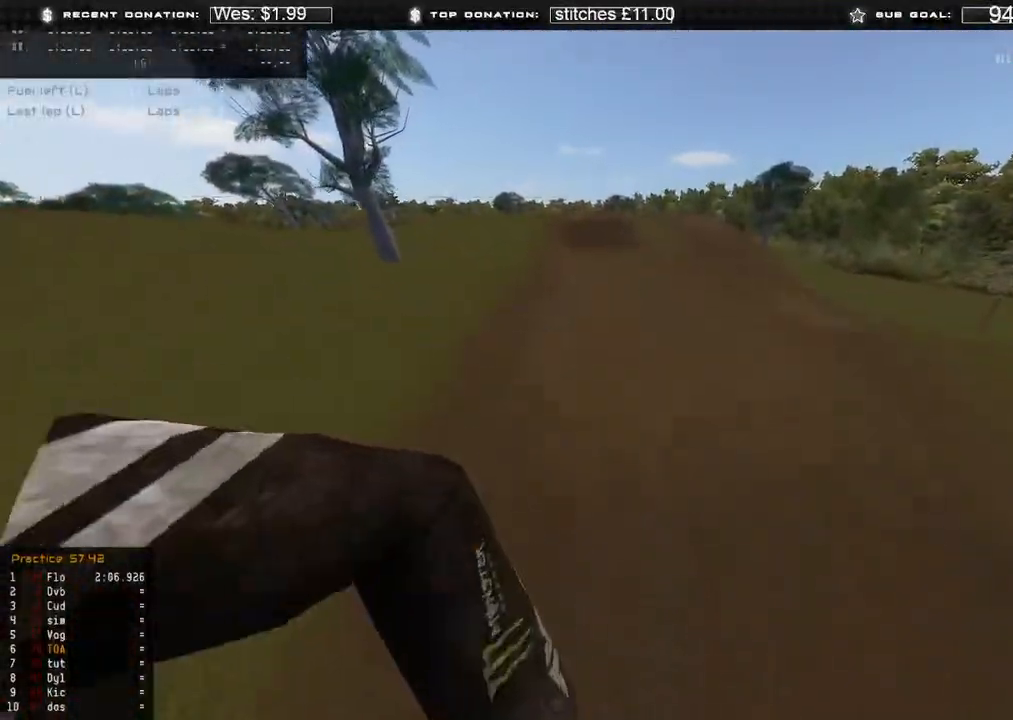
{"buttons": ["R2"], "left_stick": "up-right", "right_stick": "up-right", "events": [[33, "right_stick", "right"], [100, "R3", "down"], [100, "left_stick", "up-right"], [200, "R3", "up"], [483, "right_stick", "up-right"]]}
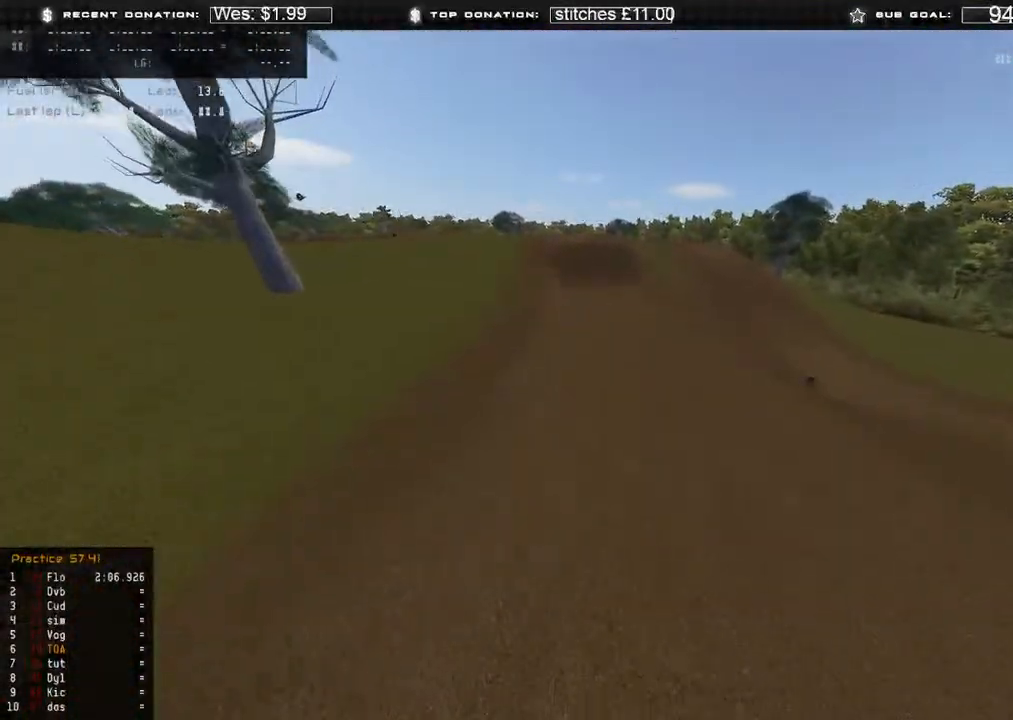
{"buttons": ["R2"], "left_stick": "up-right", "right_stick": "up", "events": [[150, "right_stick", "up"], [400, "R3", "down"], [500, "R3", "up"]]}
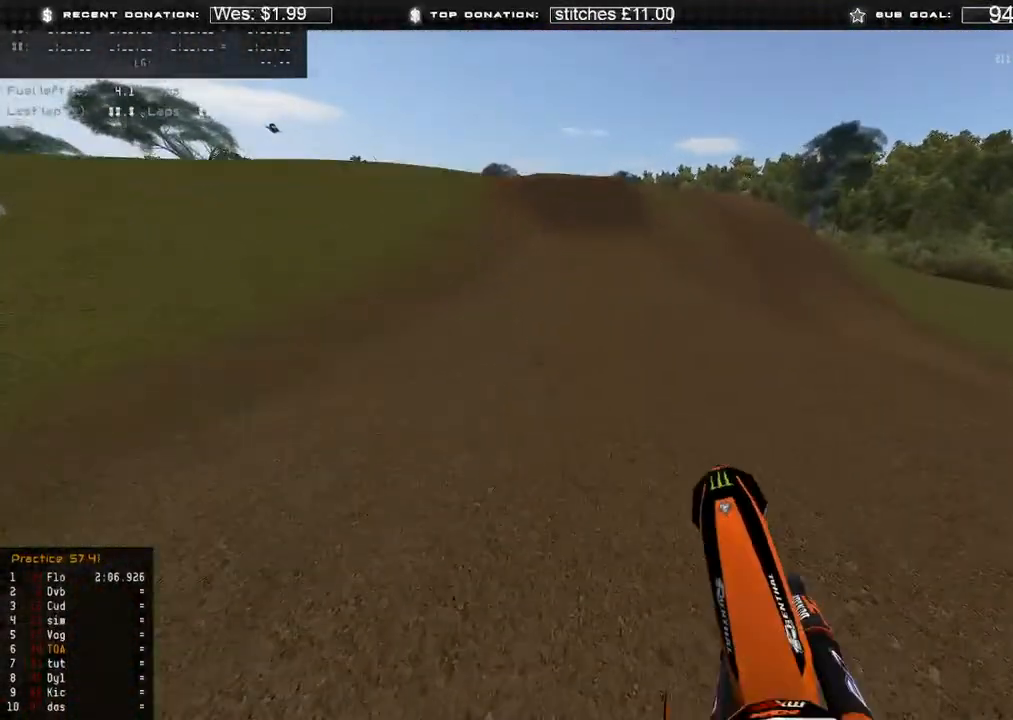
{"buttons": ["R2"], "left_stick": "up", "right_stick": "up", "events": [[33, "right_stick", "up-left"], [150, "left_stick", "up"], [367, "right_stick", "up"], [400, "R3", "down"], [467, "R3", "up"]]}
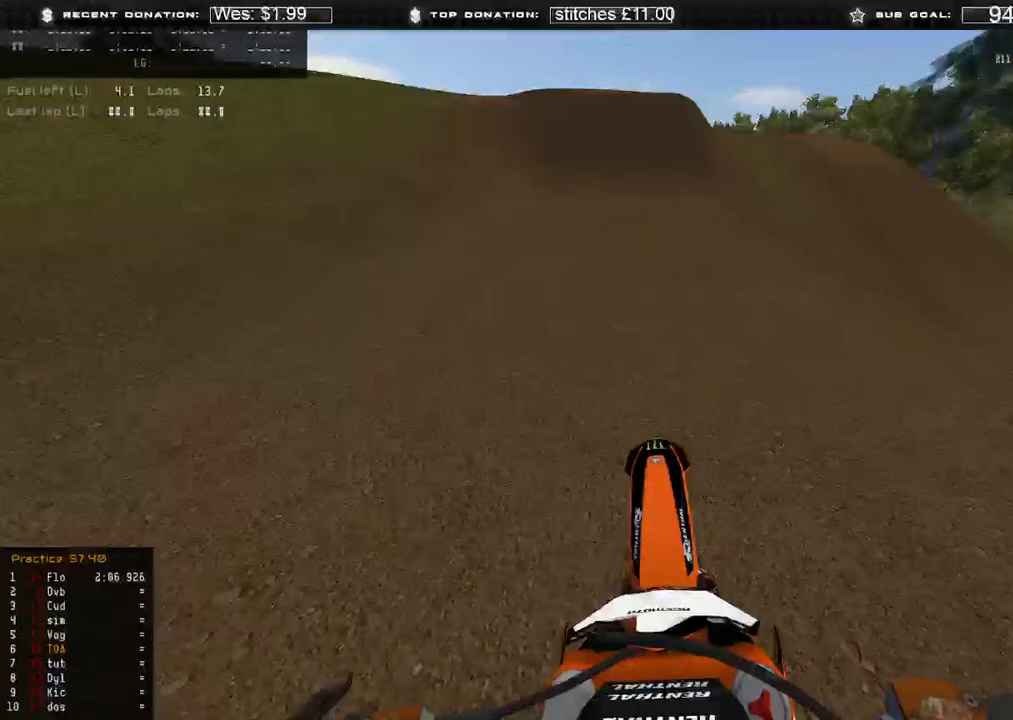
{"buttons": ["R2"], "left_stick": "up", "right_stick": "up-right", "events": [[83, "right_stick", "up-right"]]}
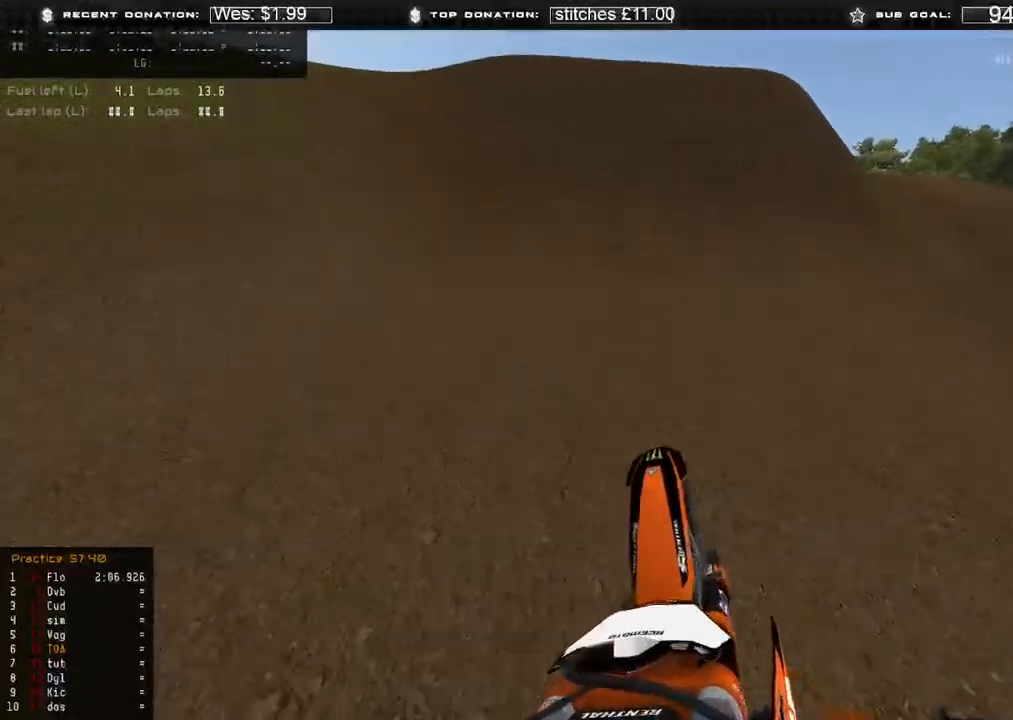
{"buttons": [], "left_stick": "up-right", "right_stick": "down", "events": [[100, "right_stick", "right"], [300, "left_stick", "up-right"], [350, "R3", "down"], [433, "R3", "up"], [500, "R2", "up"], [500, "right_stick", "down"]]}
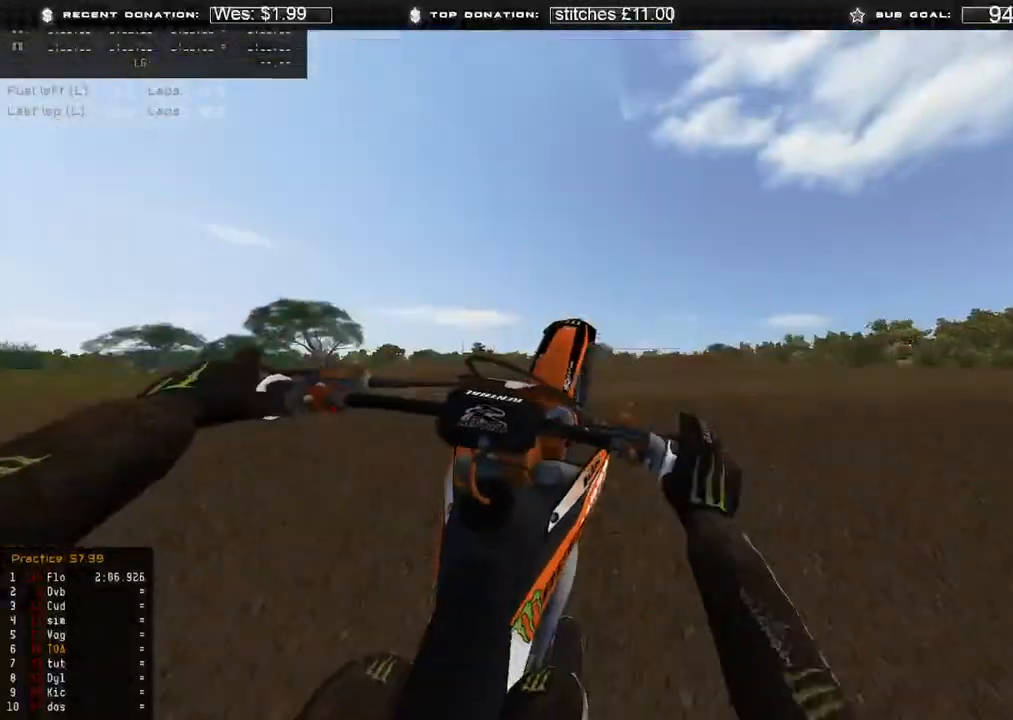
{"buttons": ["R2"], "left_stick": "up-left", "right_stick": "left", "events": [[50, "right_stick", "down-left"], [167, "left_stick", "up-left"], [333, "right_stick", "left"], [450, "R2", "down"]]}
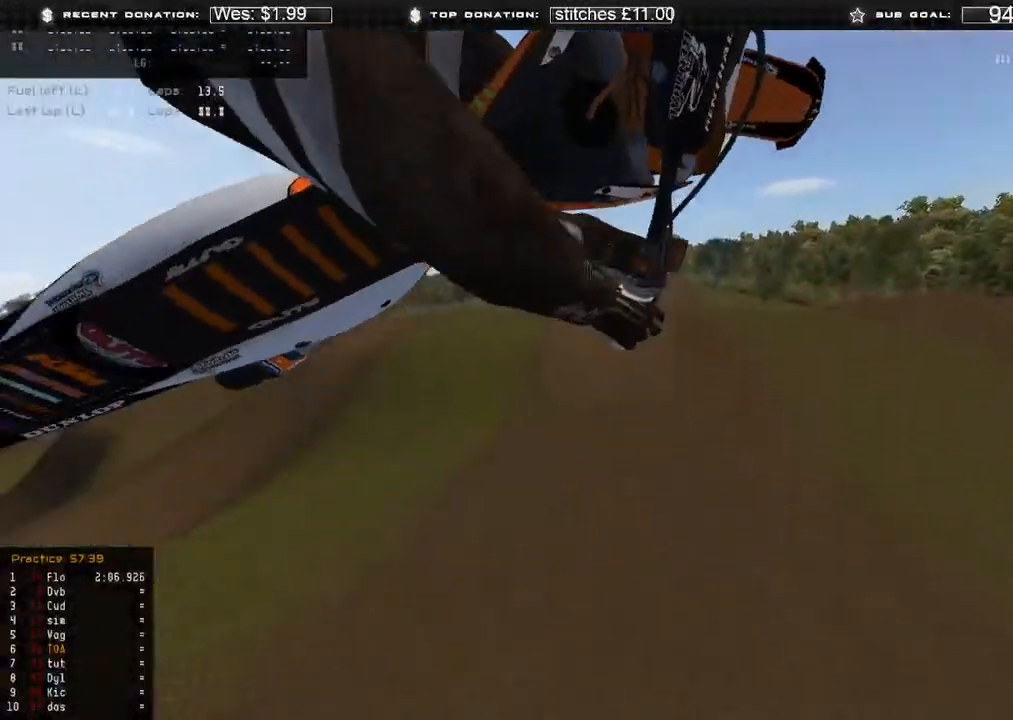
{"buttons": [], "left_stick": "up-left", "right_stick": "up", "events": [[50, "right_stick", "up-left"], [317, "R2", "up"], [383, "right_stick", "up"]]}
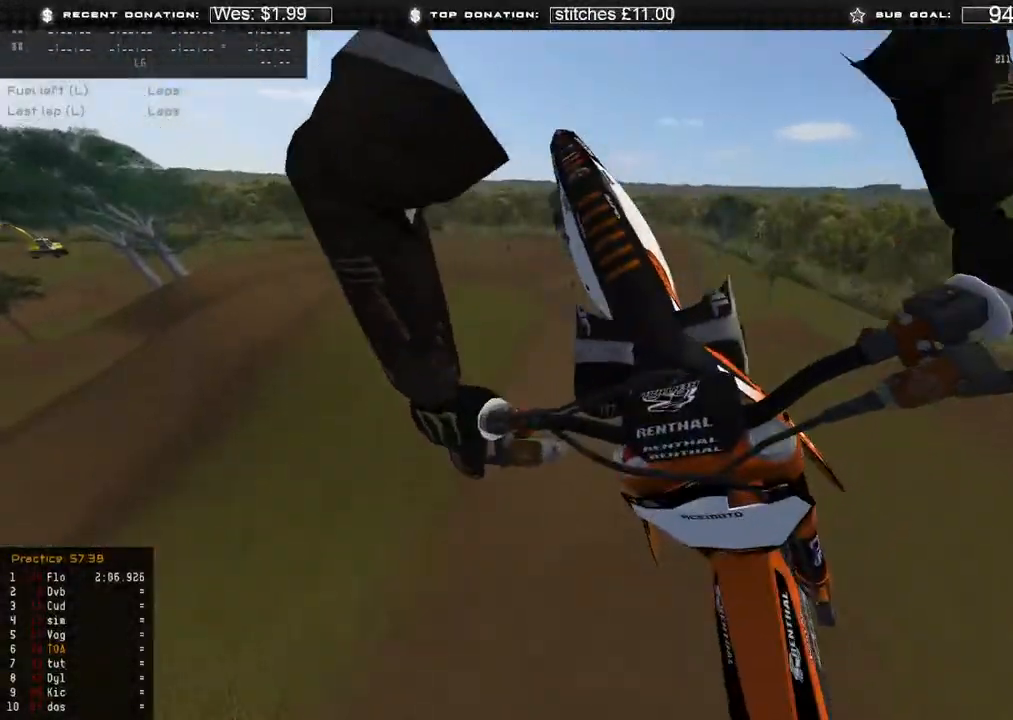
{"buttons": ["R3"], "left_stick": "up", "right_stick": "down-right", "events": [[17, "right_stick", "up-right"], [83, "R2", "down"], [117, "right_stick", "right"], [183, "R2", "up"], [300, "left_stick", "up"], [433, "R3", "down"], [433, "right_stick", "down-right"]]}
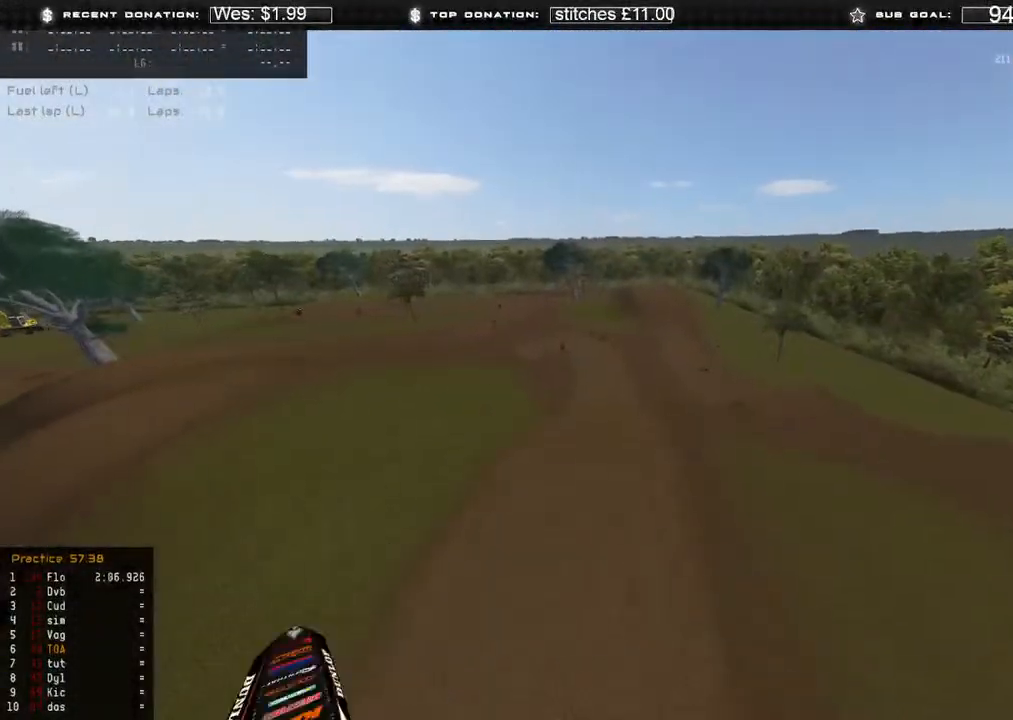
{"buttons": [], "left_stick": "right", "right_stick": "up-right", "events": [[50, "R3", "up"], [100, "left_stick", "up-right"], [183, "R2", "down"], [250, "right_stick", "right"], [283, "left_stick", "right"], [383, "R2", "up"], [400, "right_stick", "up-right"]]}
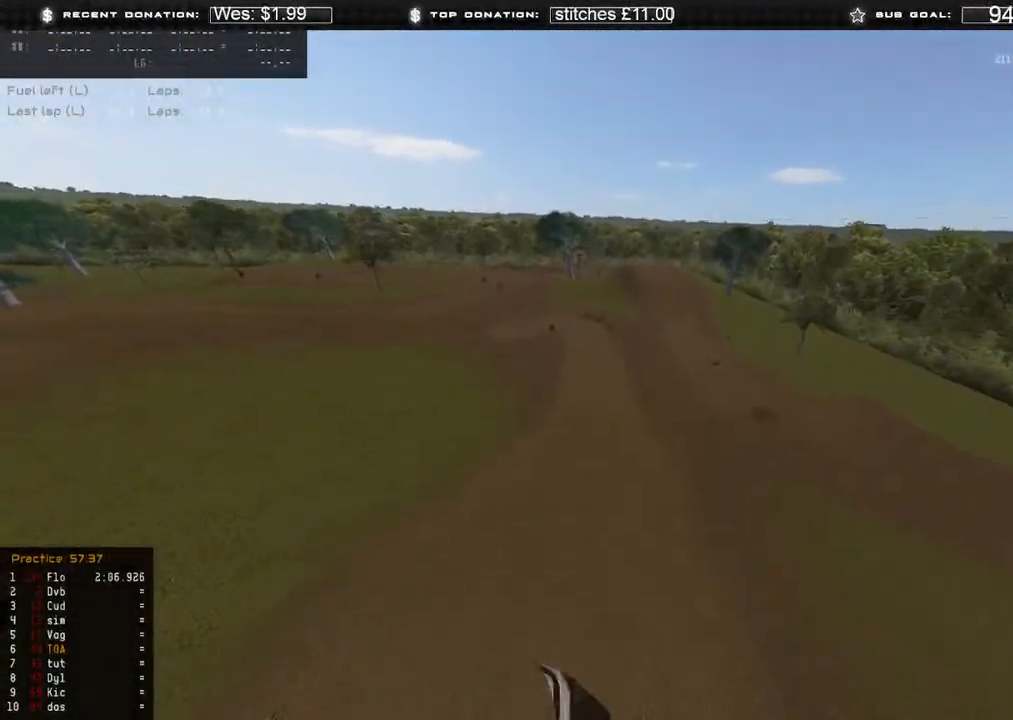
{"buttons": [], "left_stick": "right", "right_stick": "left", "events": [[367, "right_stick", "left"]]}
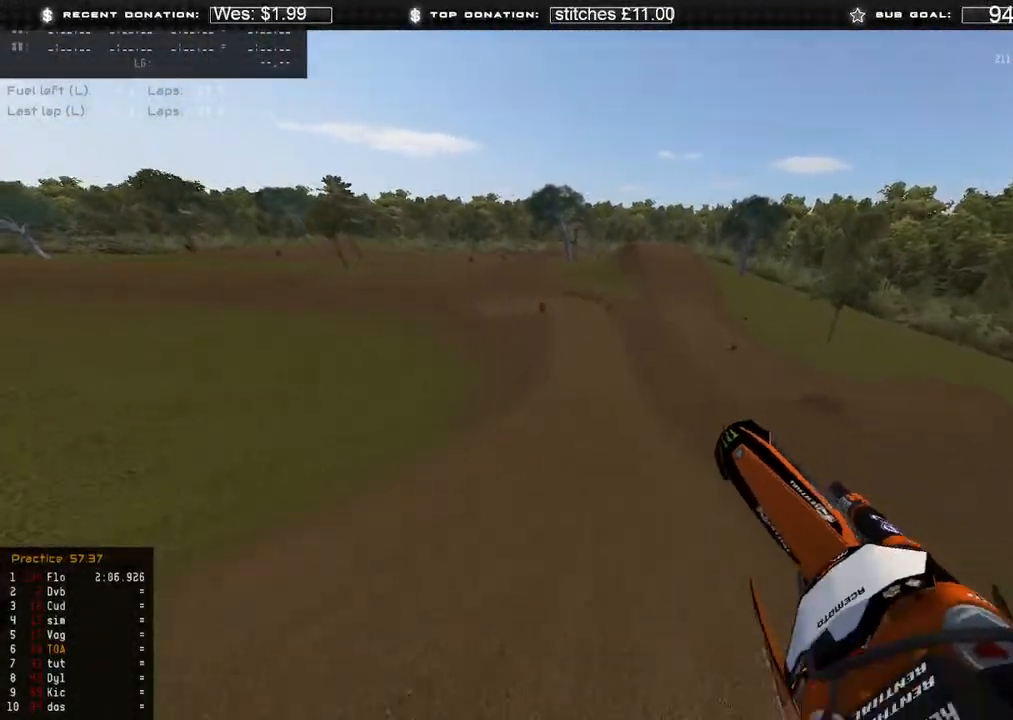
{"buttons": ["R2"], "left_stick": "up-right", "right_stick": "left", "events": [[50, "R3", "down"], [133, "R3", "up"], [250, "R2", "down"], [267, "left_stick", "up-right"]]}
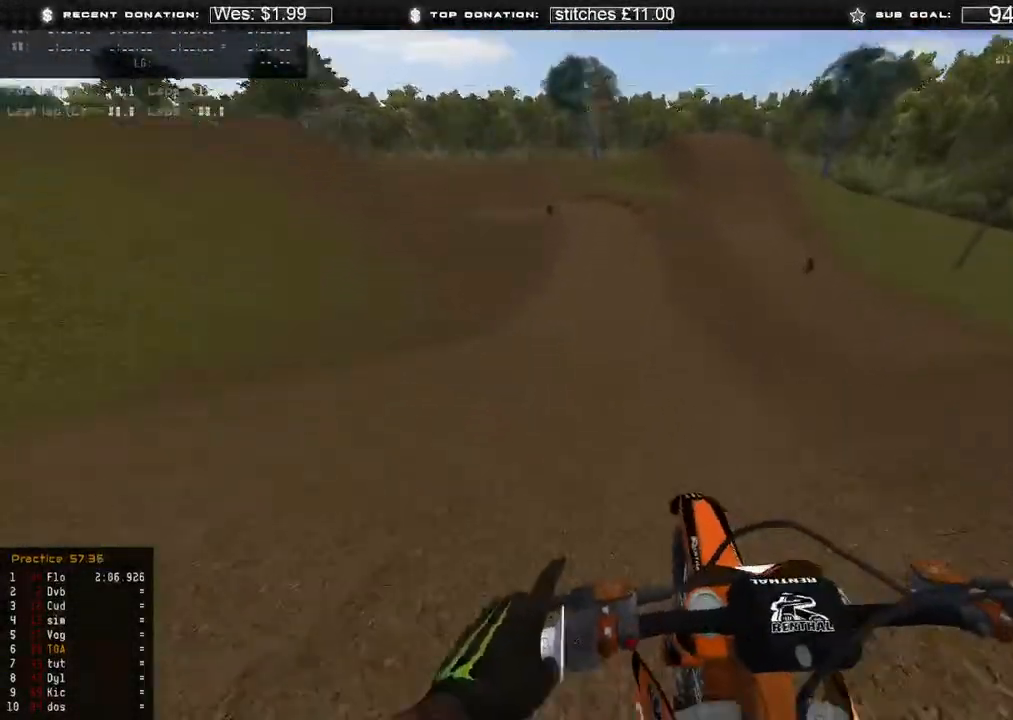
{"buttons": ["R2"], "left_stick": "up", "right_stick": "center", "events": [[317, "right_stick", "center"], [350, "left_stick", "center"], [467, "left_stick", "up"]]}
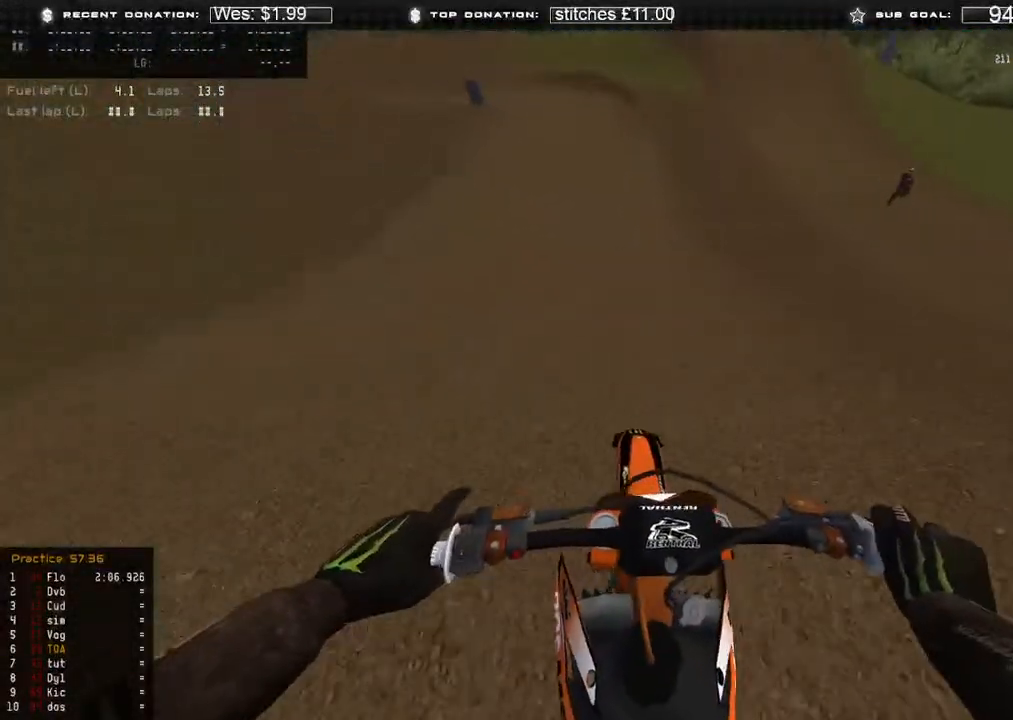
{"buttons": ["L2"], "left_stick": "up-left", "right_stick": "down", "events": [[150, "right_stick", "down"], [350, "X", "down"], [367, "left_stick", "up-left"], [383, "L2", "down"], [400, "R2", "up"], [467, "X", "up"]]}
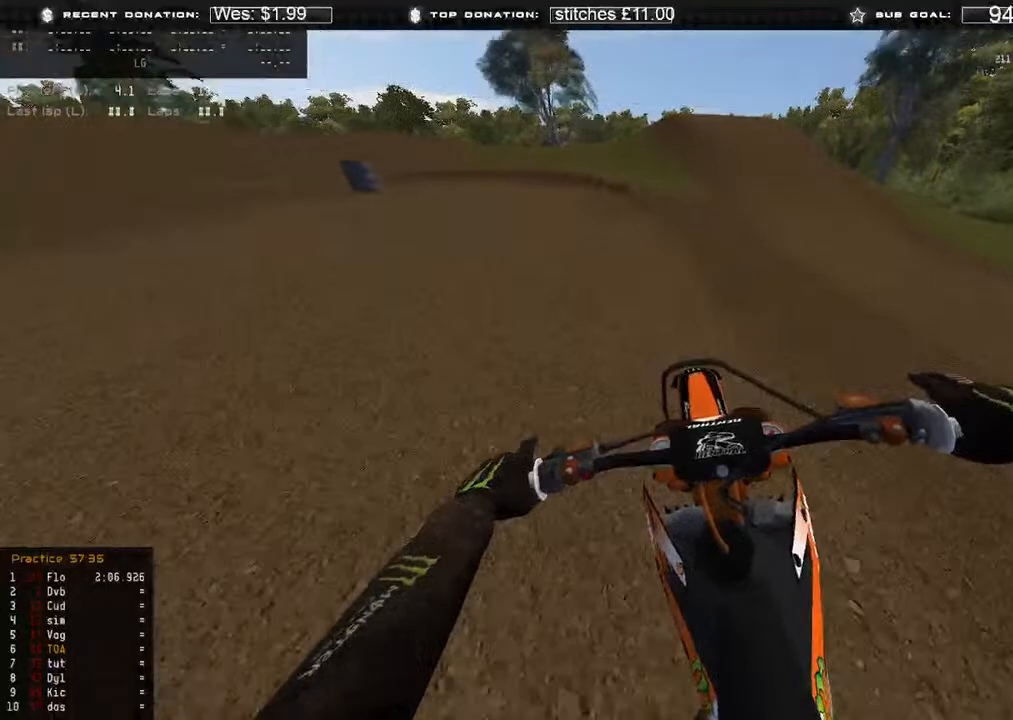
{"buttons": ["L2"], "left_stick": "up-left", "right_stick": "down", "events": []}
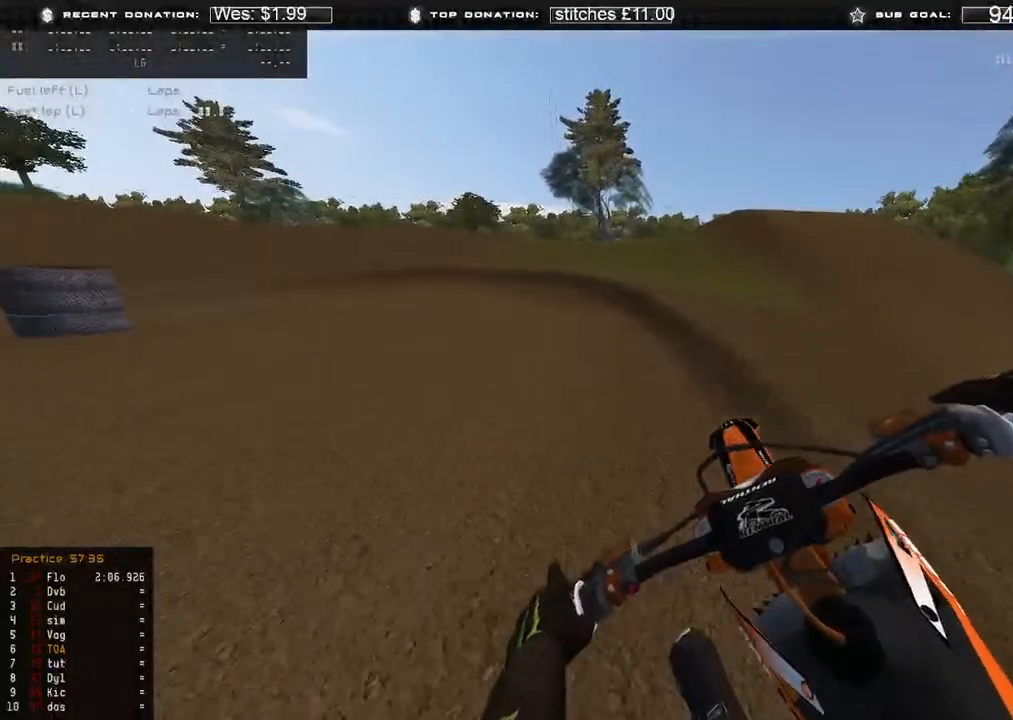
{"buttons": ["L2"], "left_stick": "up-left", "right_stick": "down", "events": []}
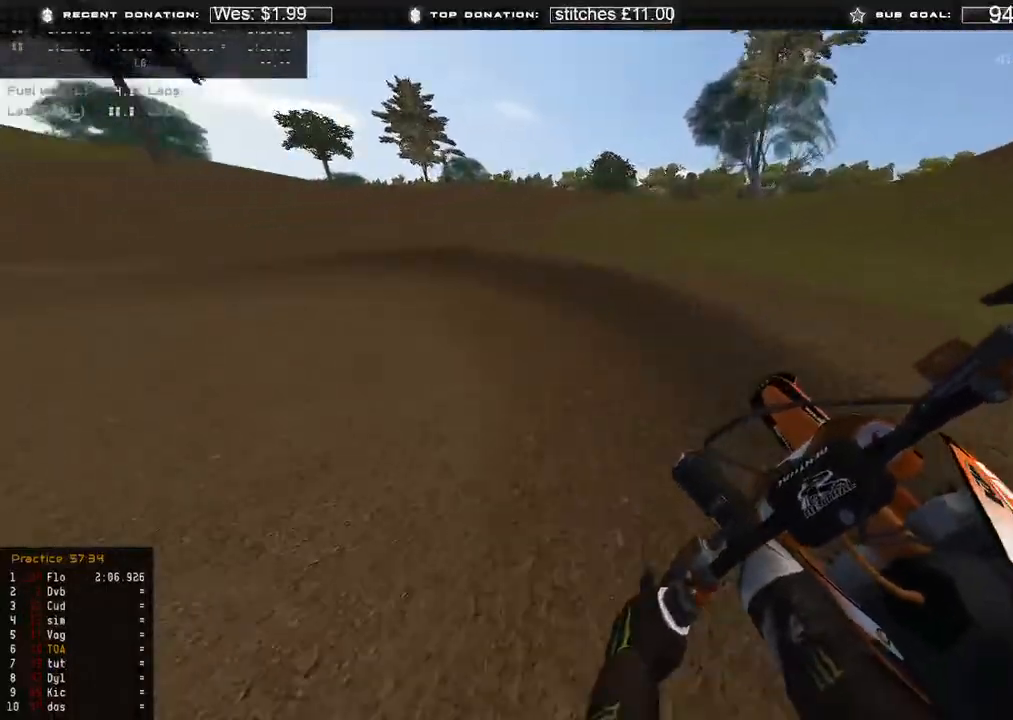
{"buttons": ["L2"], "left_stick": "up-left", "right_stick": "down-right", "events": [[33, "right_stick", "down-right"]]}
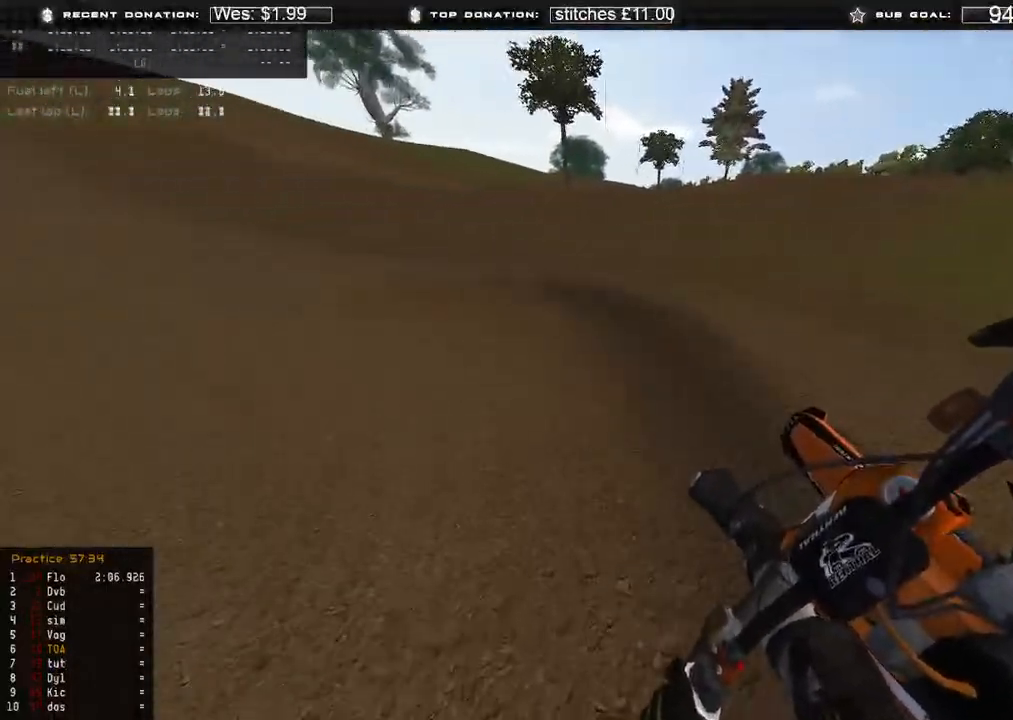
{"buttons": ["R2"], "left_stick": "up-left", "right_stick": "down-right", "events": [[83, "L2", "up"], [83, "R2", "down"], [167, "R2", "up"], [267, "R2", "down"]]}
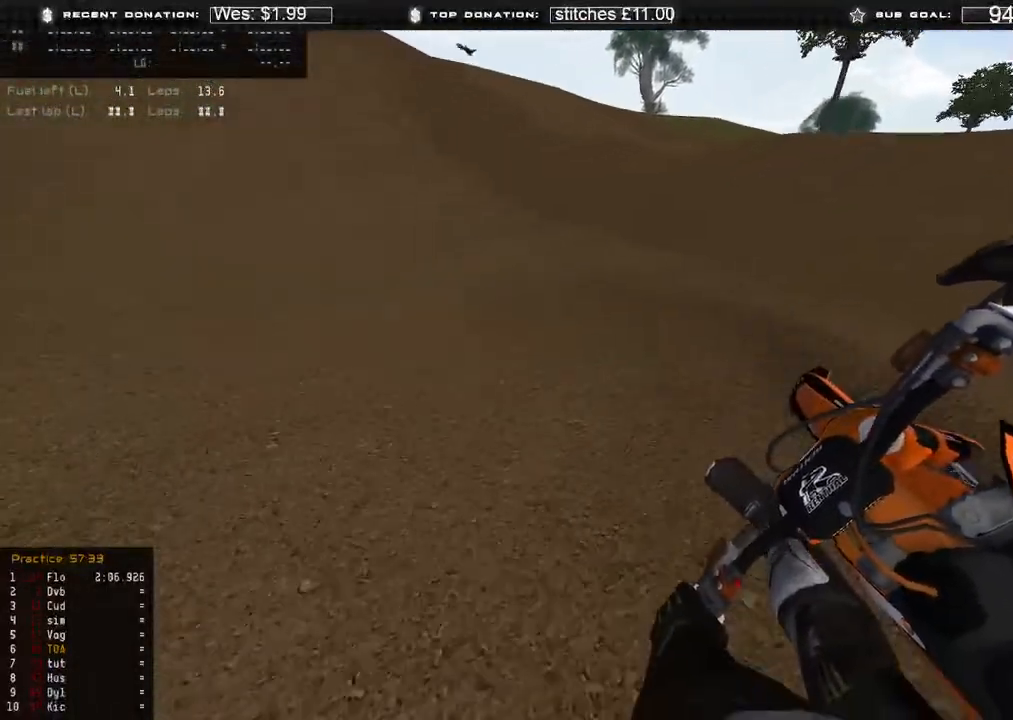
{"buttons": ["R2"], "left_stick": "up-left", "right_stick": "right", "events": [[167, "right_stick", "right"]]}
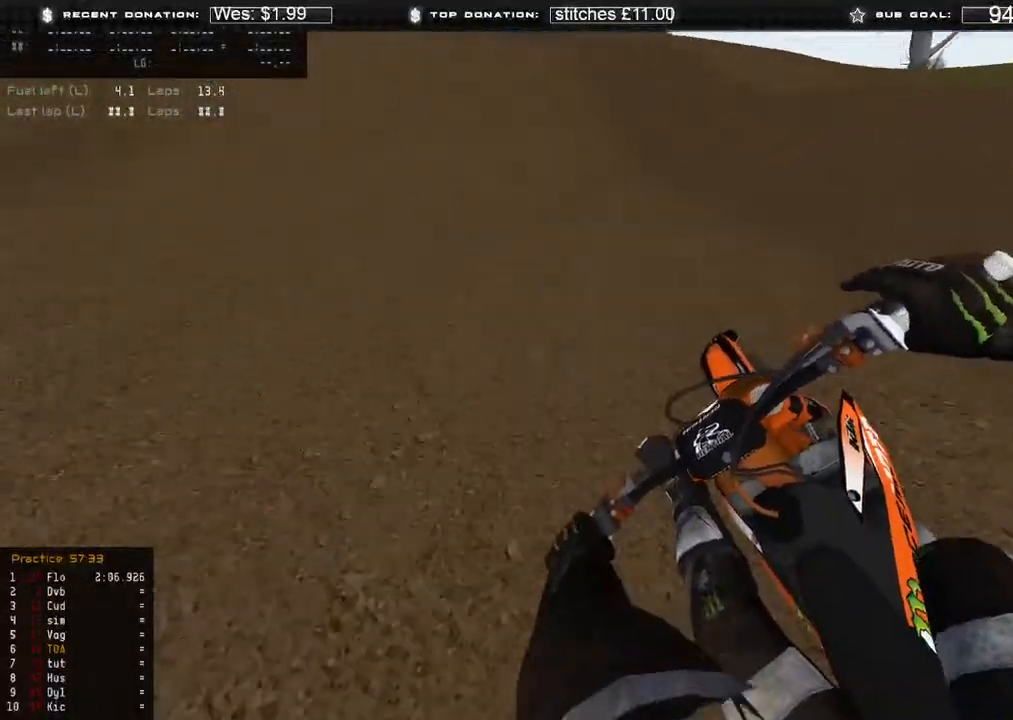
{"buttons": ["R2"], "left_stick": "up", "right_stick": "right", "events": [[83, "R3", "down"], [167, "R3", "up"], [500, "left_stick", "up"]]}
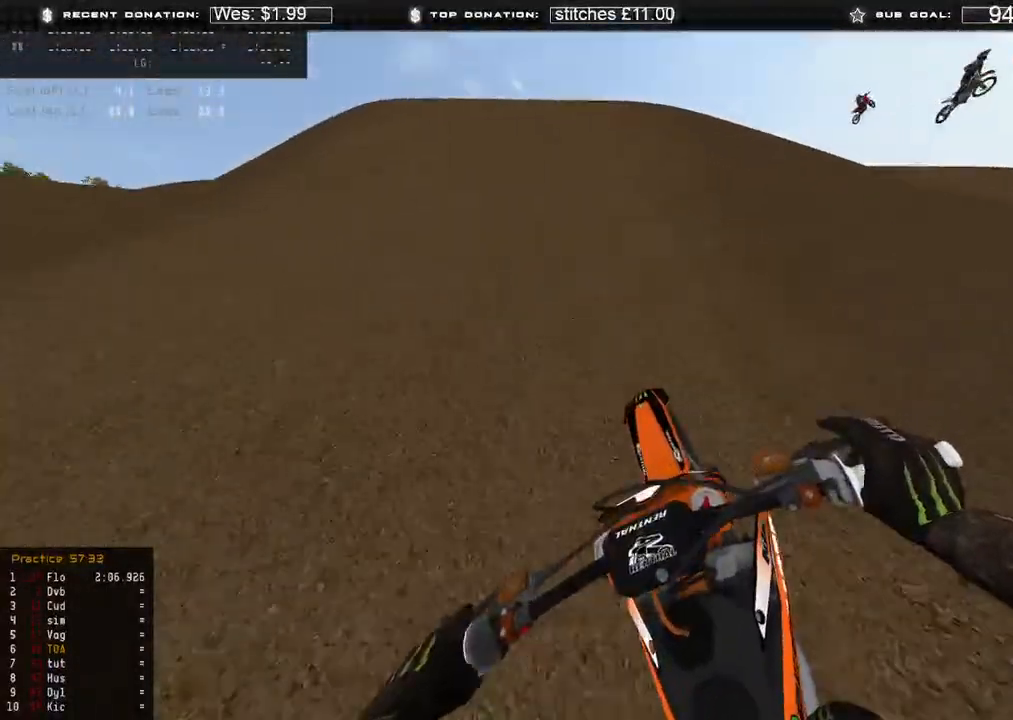
{"buttons": ["R2", "R3"], "left_stick": "right", "right_stick": "down-right", "events": [[33, "right_stick", "up-right"], [300, "left_stick", "center"], [317, "right_stick", "down-right"], [367, "left_stick", "right"], [500, "R3", "down"]]}
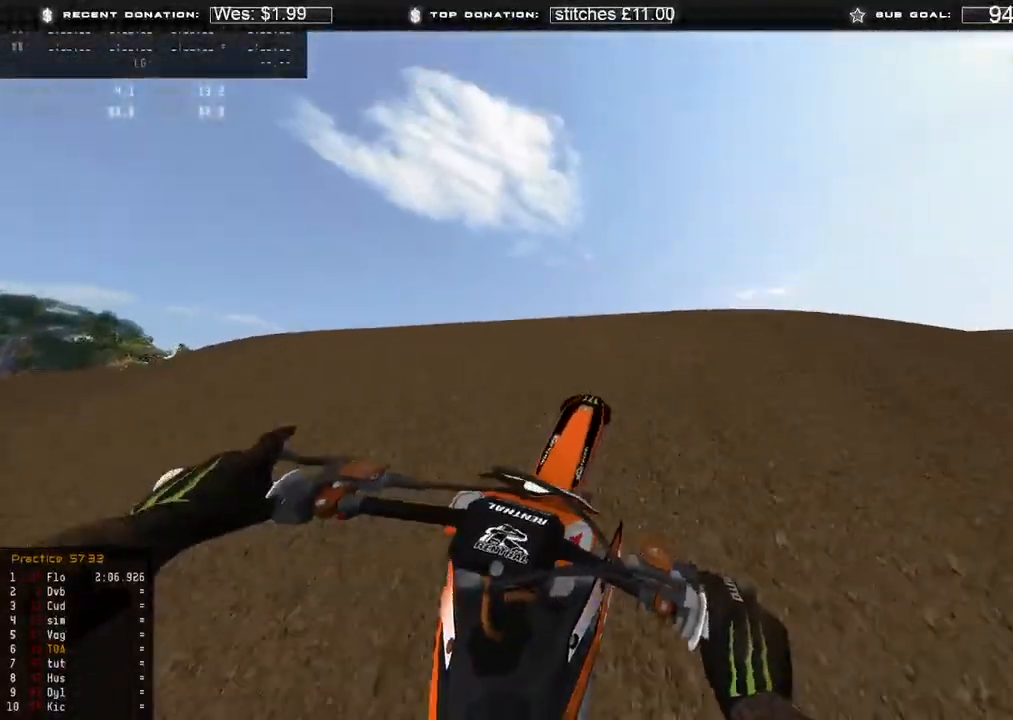
{"buttons": ["R2"], "left_stick": "up-left", "right_stick": "up-right", "events": [[17, "right_stick", "down"], [117, "R3", "up"], [183, "right_stick", "down-left"], [383, "left_stick", "up-left"], [383, "right_stick", "up-left"], [500, "right_stick", "up-right"]]}
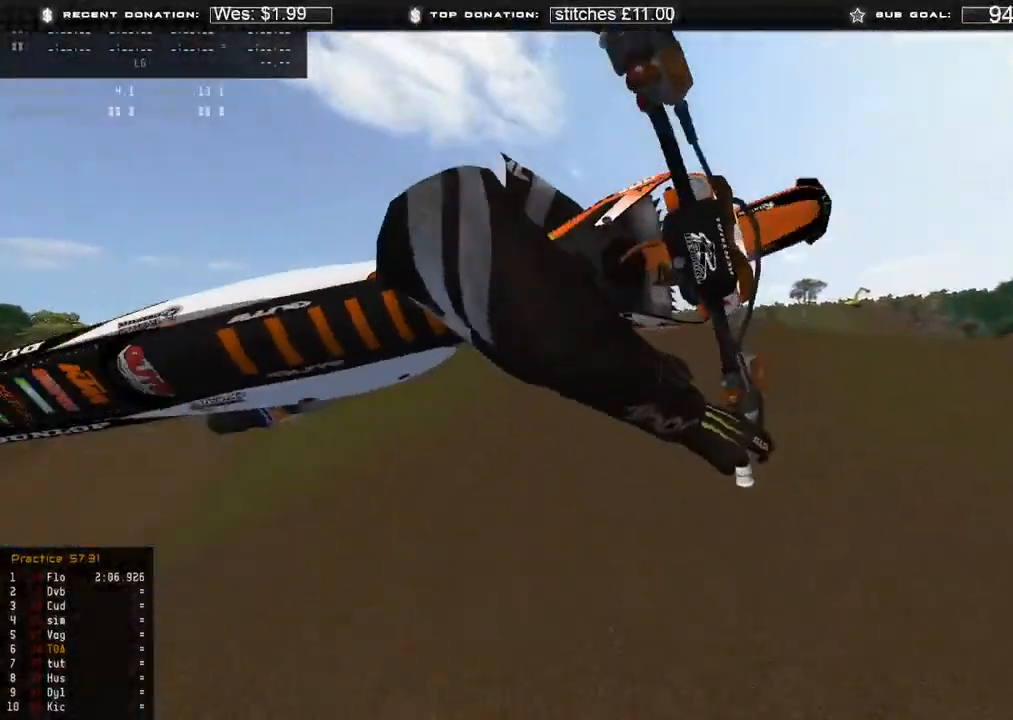
{"buttons": ["B"], "left_stick": "up-left", "right_stick": "right", "events": [[133, "R3", "down"], [183, "right_stick", "right"], [233, "R3", "up"], [433, "B", "down"], [450, "R2", "up"]]}
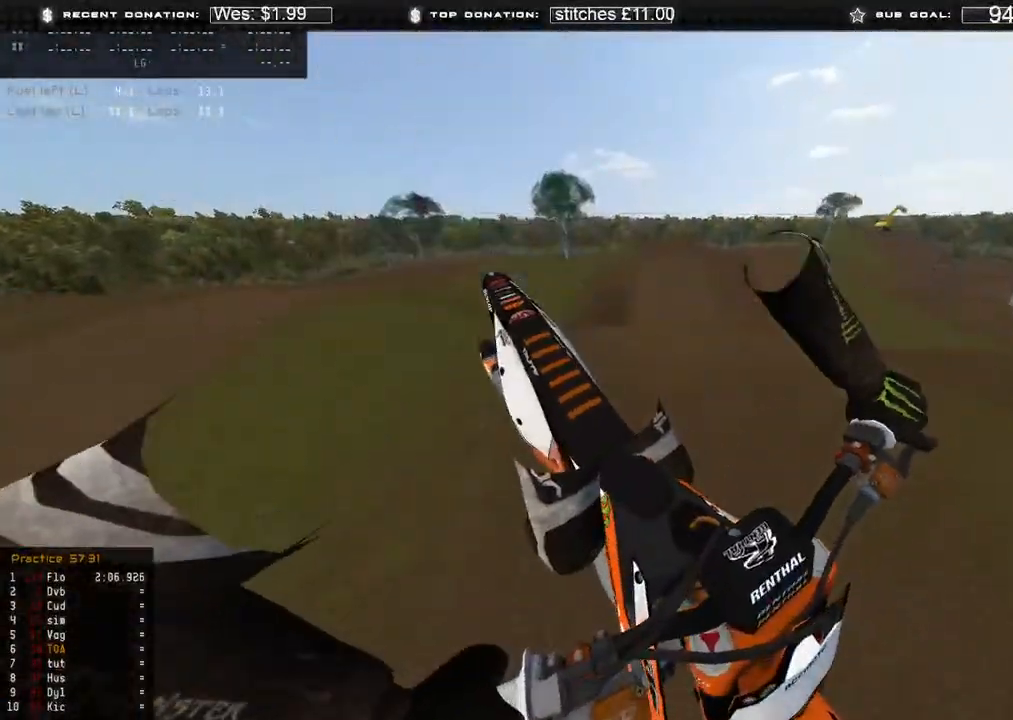
{"buttons": ["R3"], "left_stick": "up-right", "right_stick": "right", "events": [[17, "B", "up"], [33, "left_stick", "up"], [50, "R3", "down"], [183, "R3", "up"], [367, "left_stick", "up-right"], [433, "R3", "down"]]}
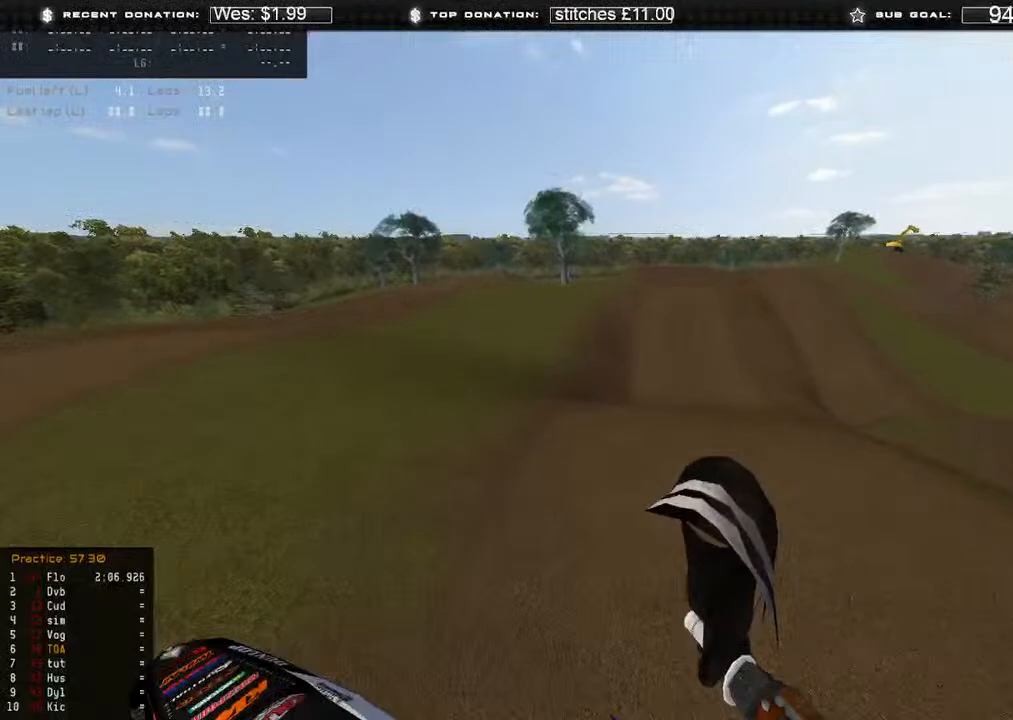
{"buttons": [], "left_stick": "right", "right_stick": "left", "events": [[17, "R3", "up"], [50, "left_stick", "right"], [50, "right_stick", "up-right"], [417, "right_stick", "up-left"], [467, "right_stick", "left"]]}
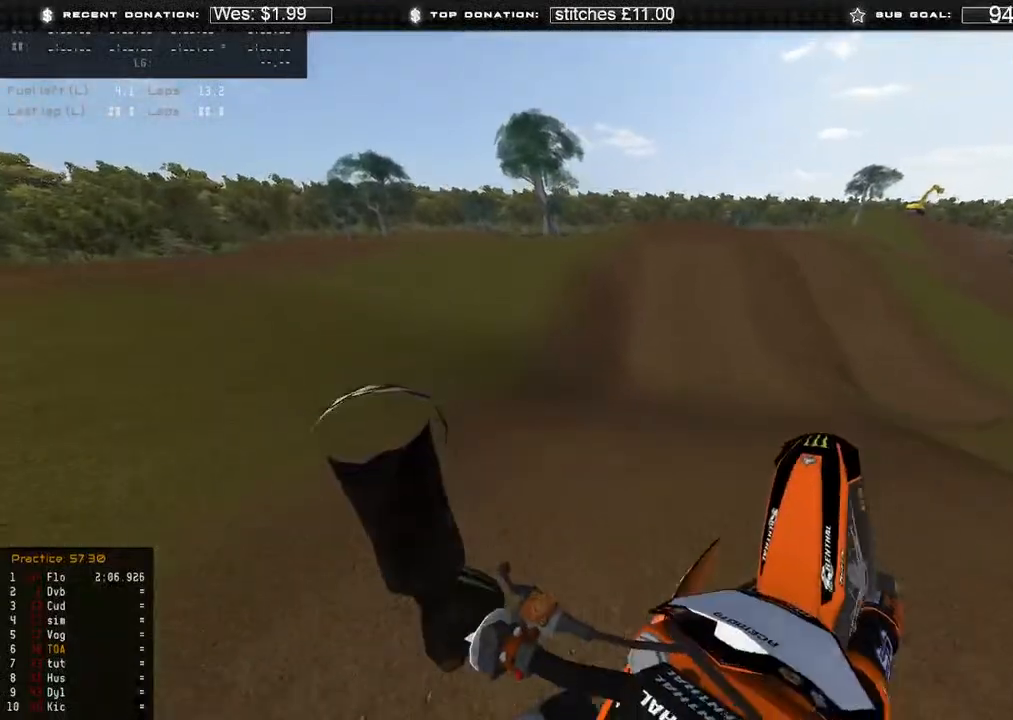
{"buttons": ["R2"], "left_stick": "center", "right_stick": "down-left", "events": [[67, "R3", "down"], [67, "right_stick", "down-left"], [117, "R2", "down"], [150, "left_stick", "center"], [167, "R3", "up"], [383, "R3", "down"], [483, "R3", "up"]]}
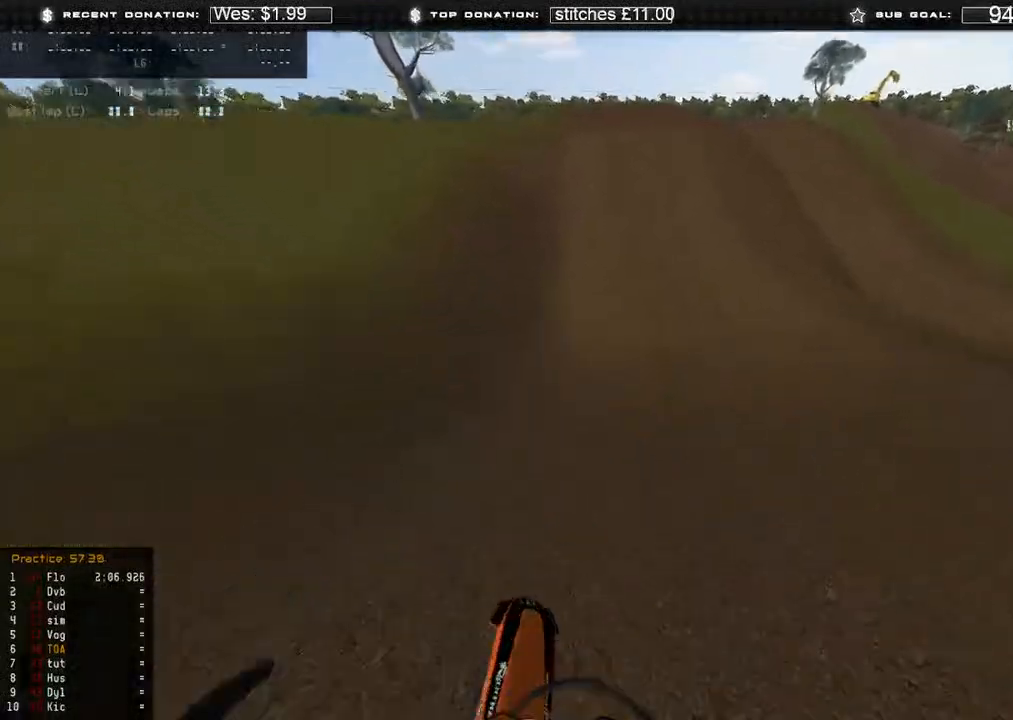
{"buttons": ["R2"], "left_stick": "center", "right_stick": "center", "events": [[117, "right_stick", "center"]]}
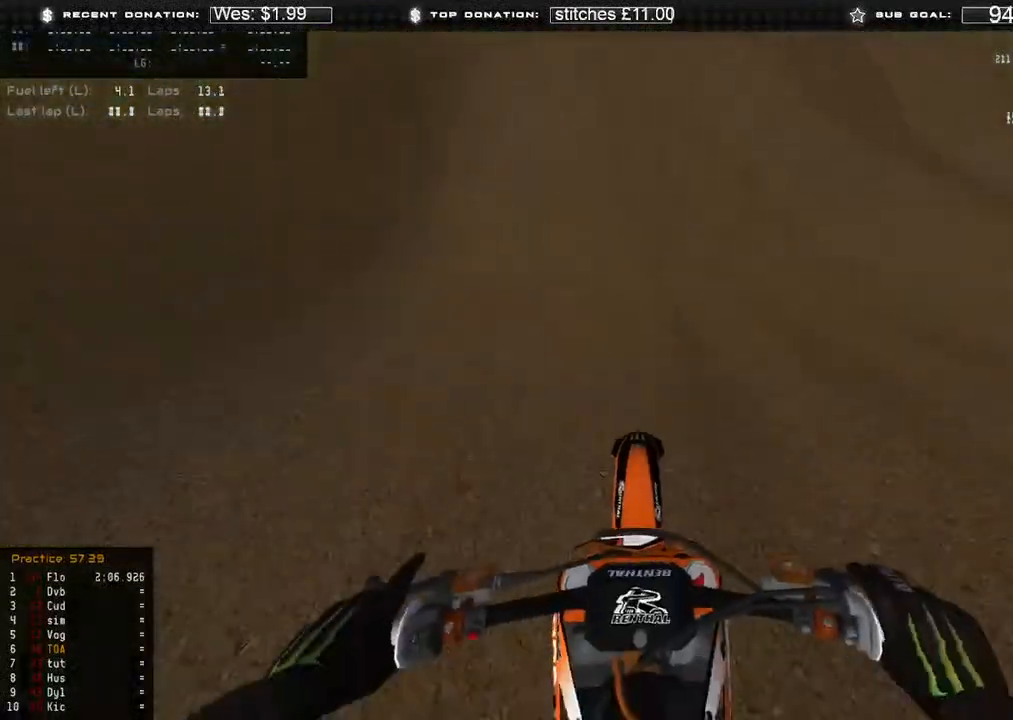
{"buttons": ["R2"], "left_stick": "center", "right_stick": "center", "events": []}
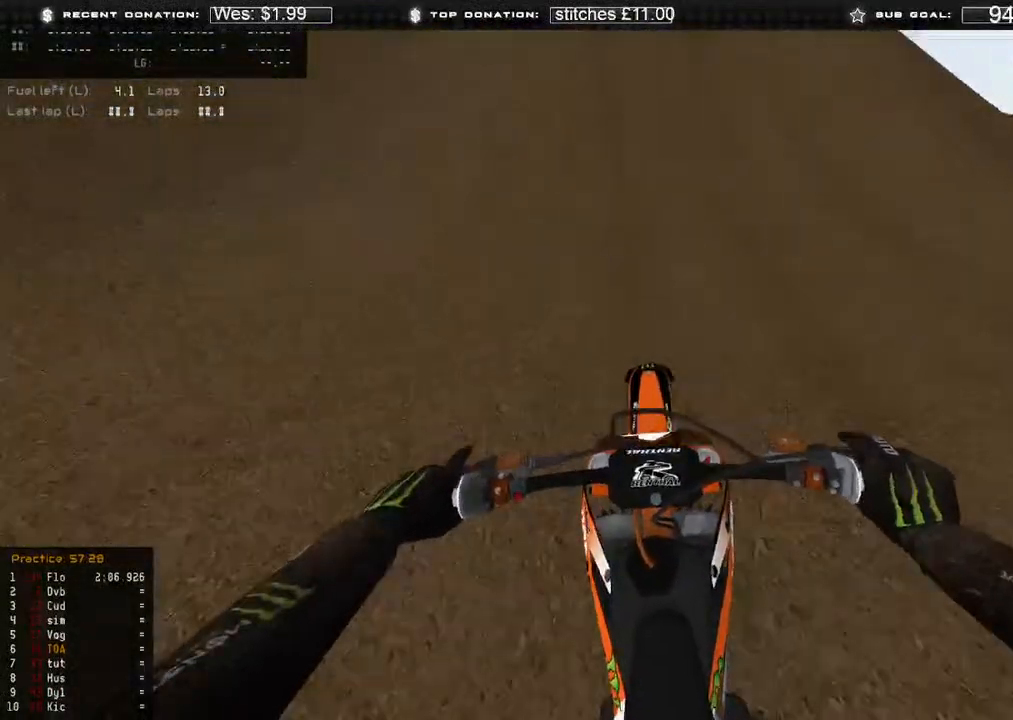
{"buttons": ["R2", "R3"], "left_stick": "up-left", "right_stick": "down", "events": [[50, "right_stick", "up"], [217, "right_stick", "center"], [300, "right_stick", "down"], [317, "left_stick", "up-left"], [500, "R3", "down"]]}